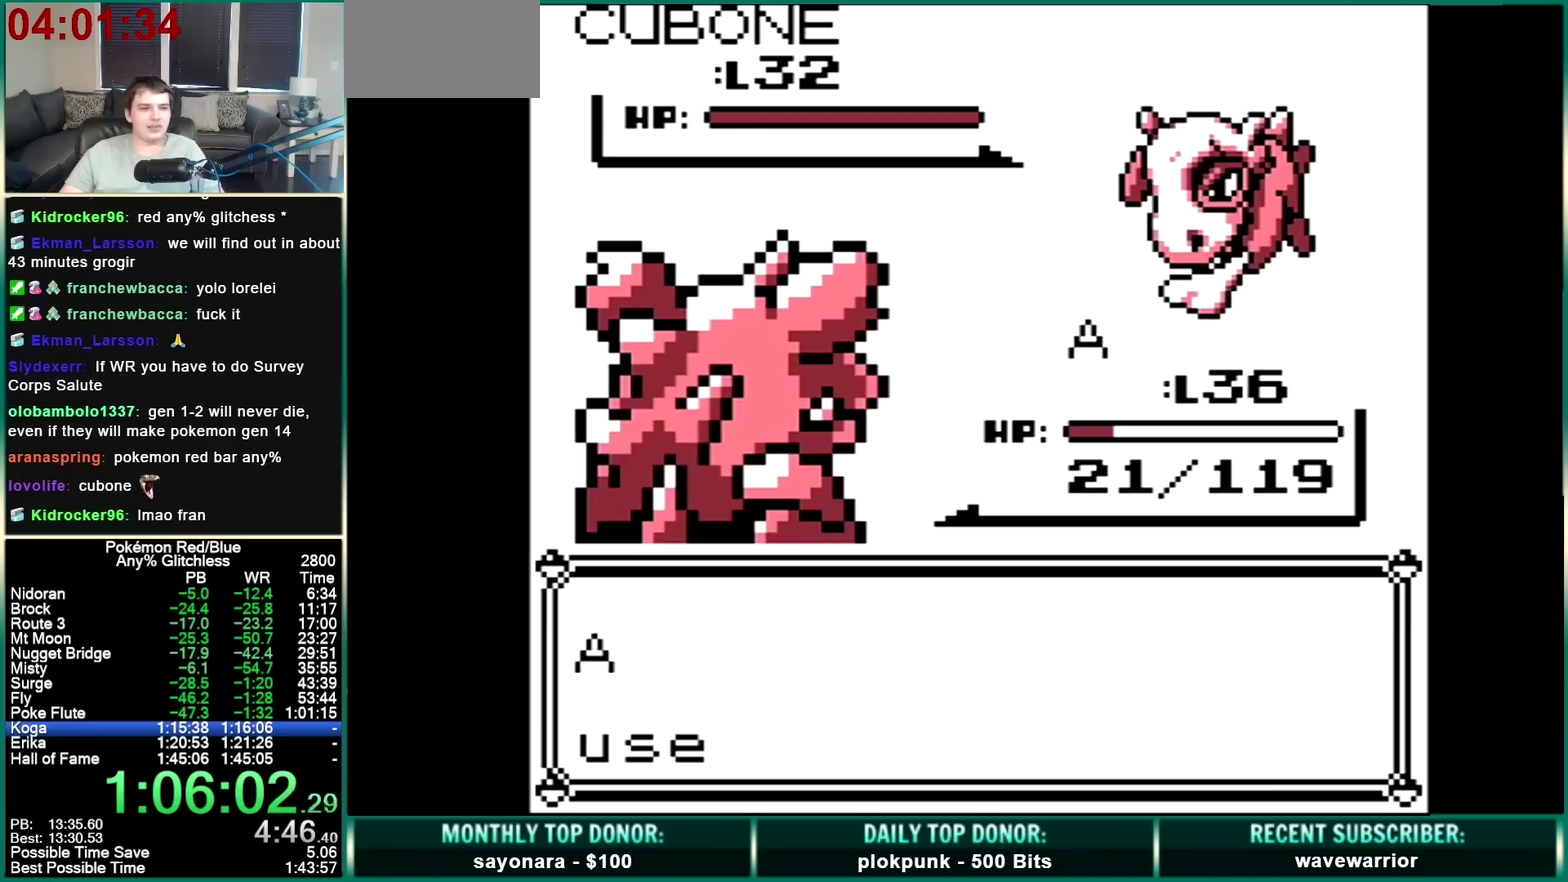
Gameplay with a controller (Nintendo layout); each line is a JSON object with the inputs held at the frame after it. "events" lists button and stick changes between this image and that frame as [ms after this image, input, new state], when the widget could be followed in between. Not read: DPAD_RIGHT L3 R3.
{"buttons": [], "events": []}
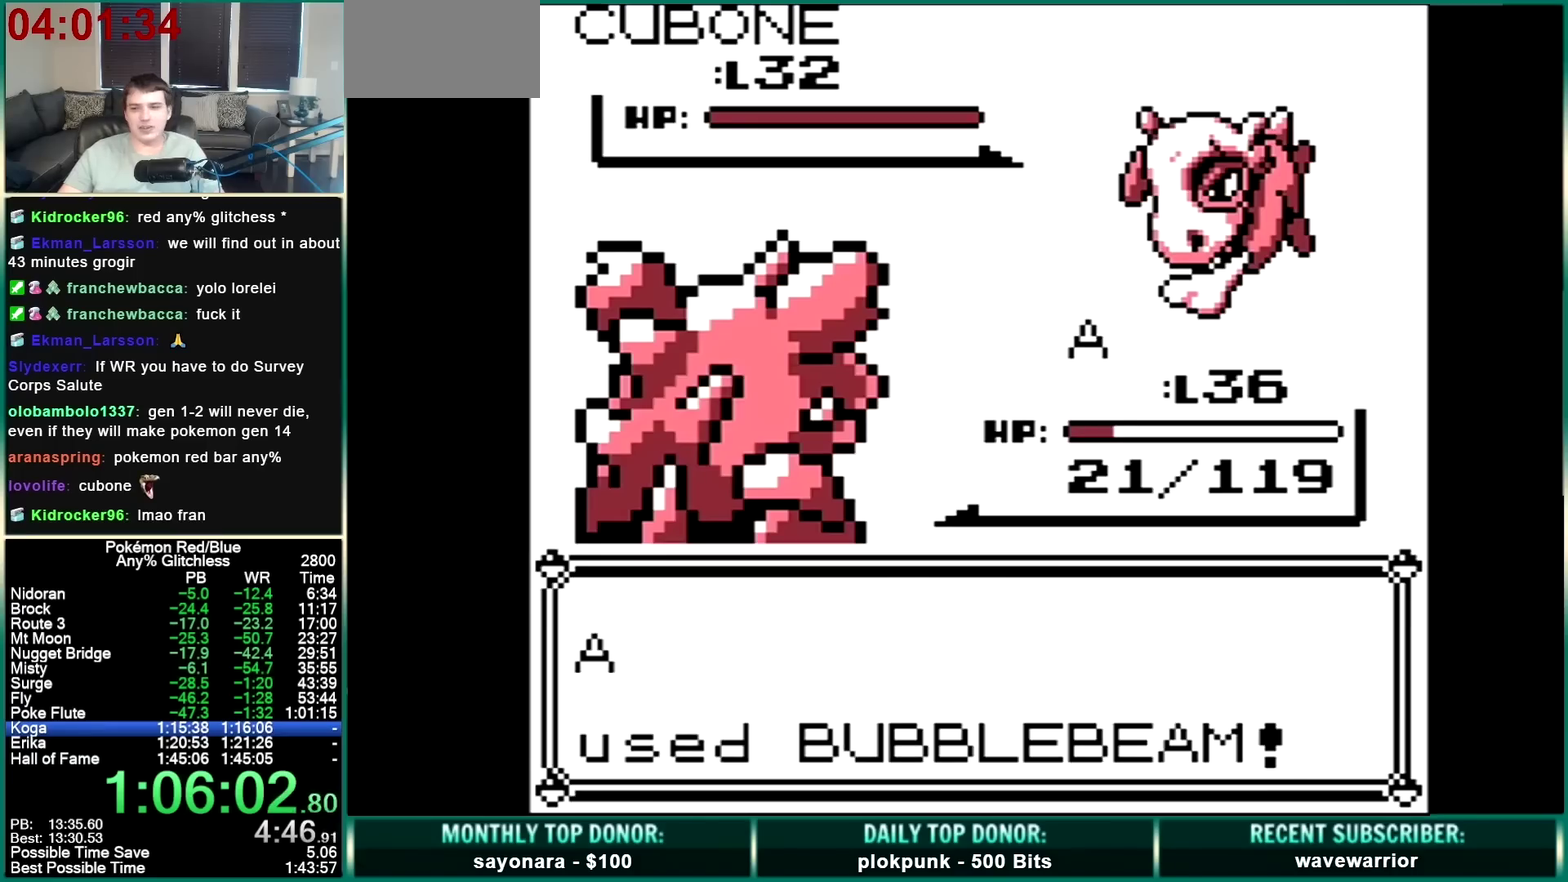
{"buttons": ["B"], "events": [[433, "A", "down"], [467, "B", "down"], [500, "A", "up"]]}
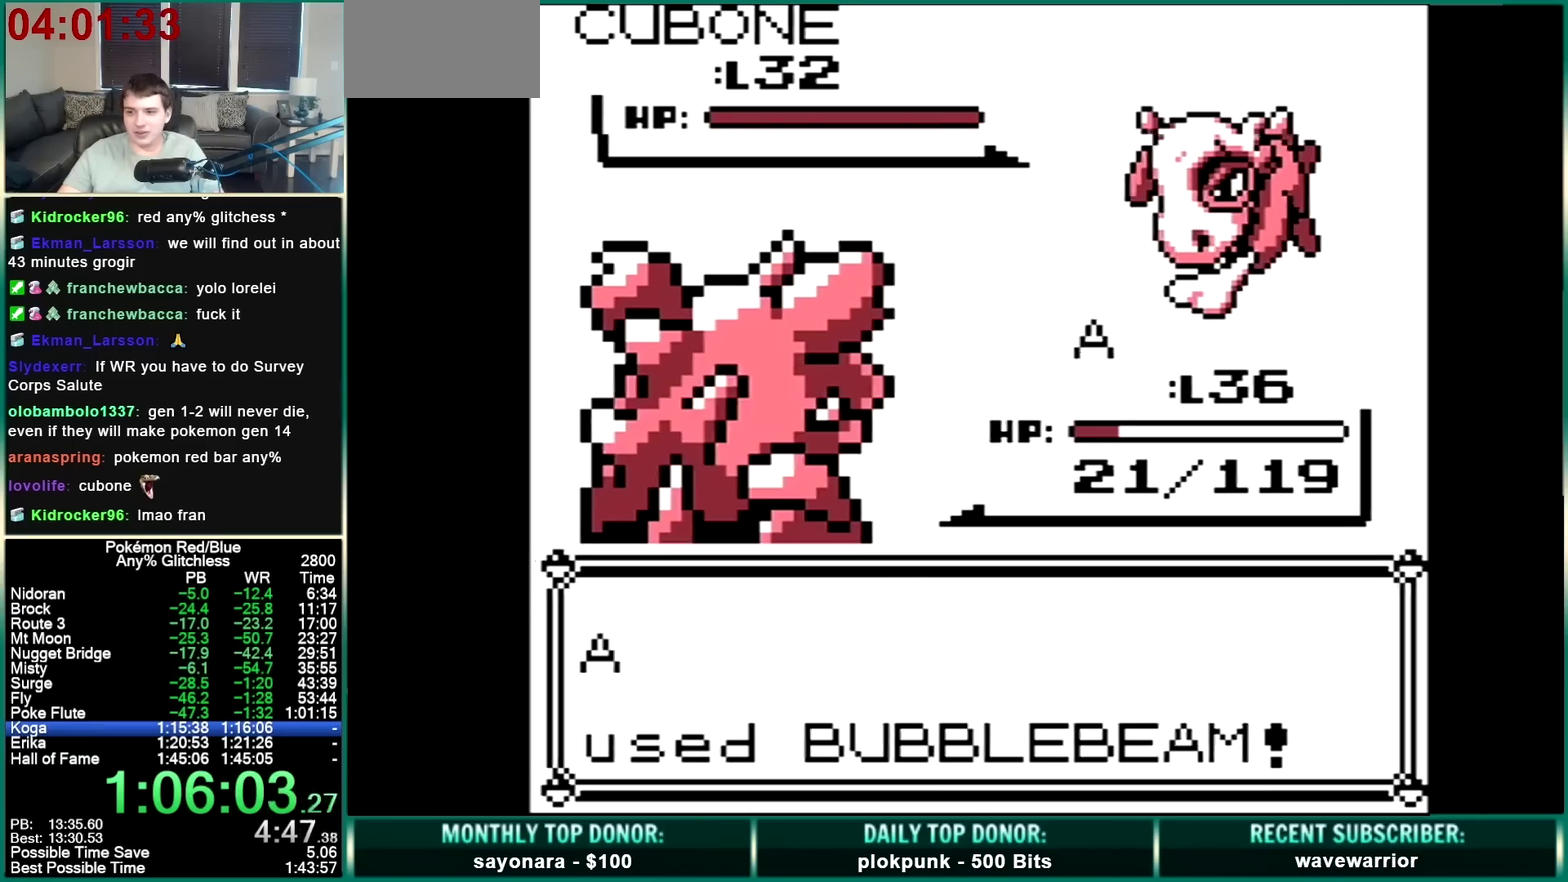
{"buttons": ["A"], "events": [[33, "B", "up"], [67, "A", "down"], [100, "B", "down"], [133, "A", "up"], [200, "A", "down"], [267, "A", "up"], [333, "A", "down"], [333, "B", "up"], [400, "A", "up"], [400, "B", "down"], [467, "A", "down"], [467, "B", "up"]]}
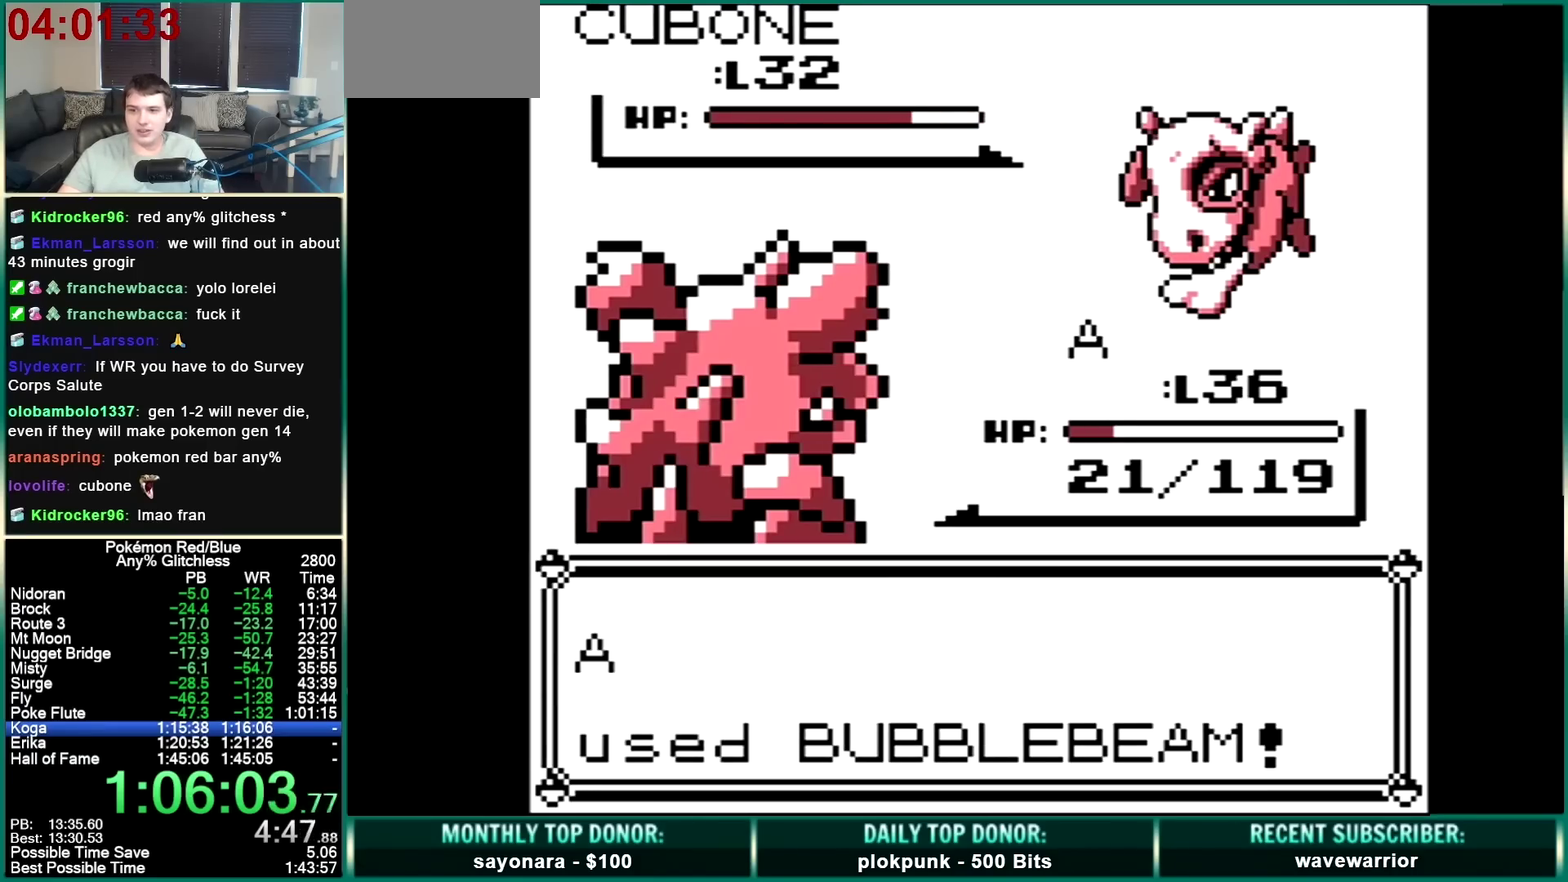
{"buttons": ["B"], "events": [[33, "B", "down"], [67, "A", "up"], [133, "A", "down"], [133, "B", "up"], [200, "A", "up"], [200, "B", "down"], [300, "A", "down"], [367, "A", "up"], [433, "A", "down"], [433, "B", "up"], [500, "A", "up"], [500, "B", "down"]]}
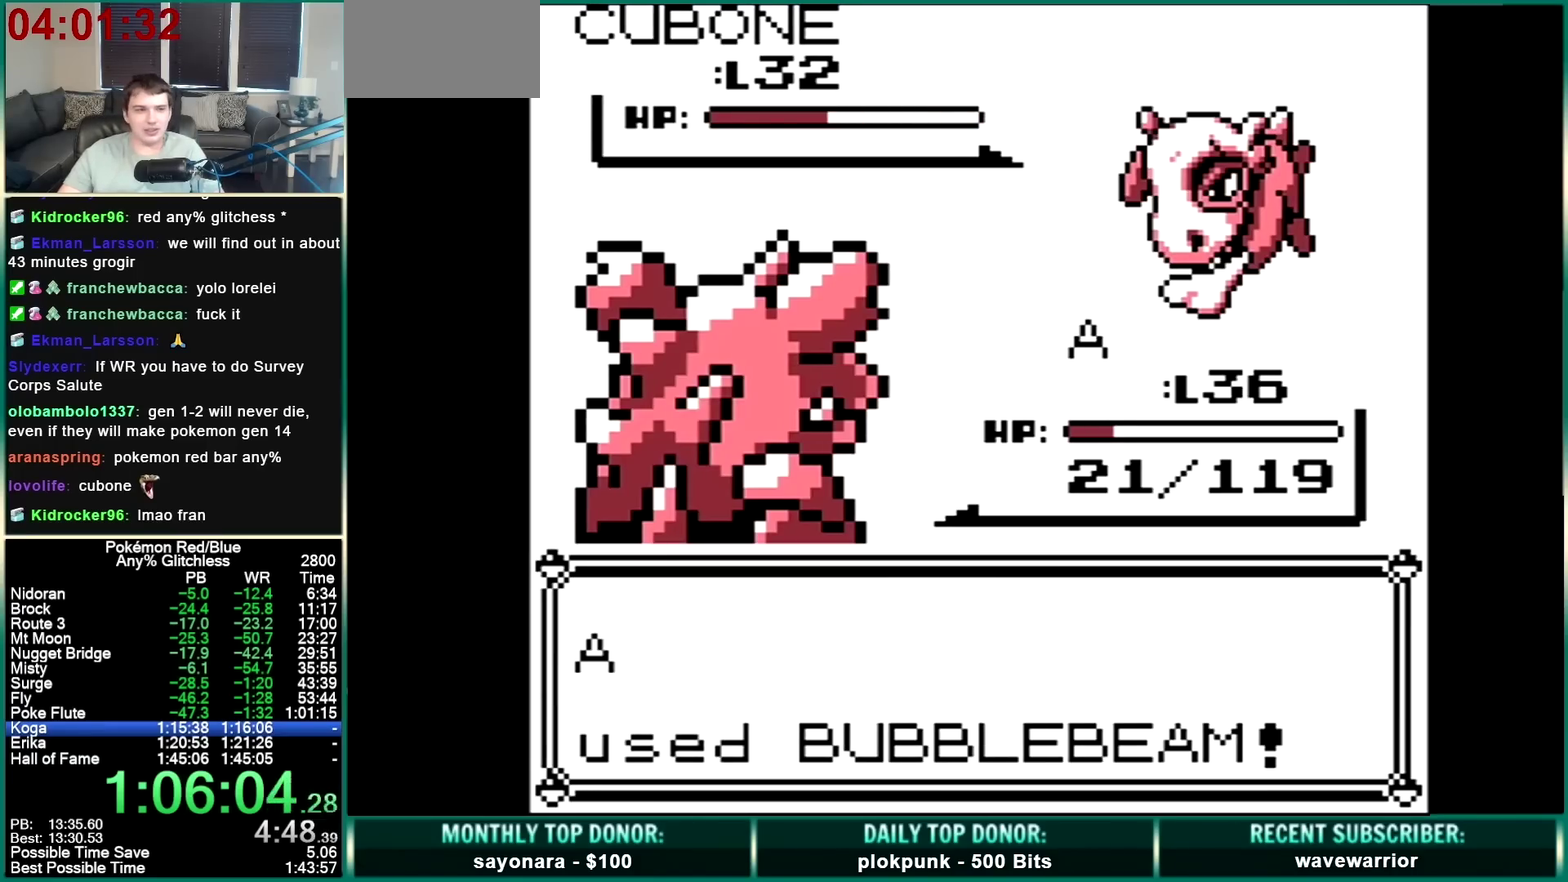
{"buttons": ["B"], "events": [[67, "A", "down"], [67, "B", "up"], [133, "B", "down"], [167, "A", "up"], [233, "A", "down"], [233, "B", "up"], [300, "A", "up"], [300, "B", "down"], [367, "A", "down"], [367, "B", "up"], [433, "B", "down"], [467, "A", "up"]]}
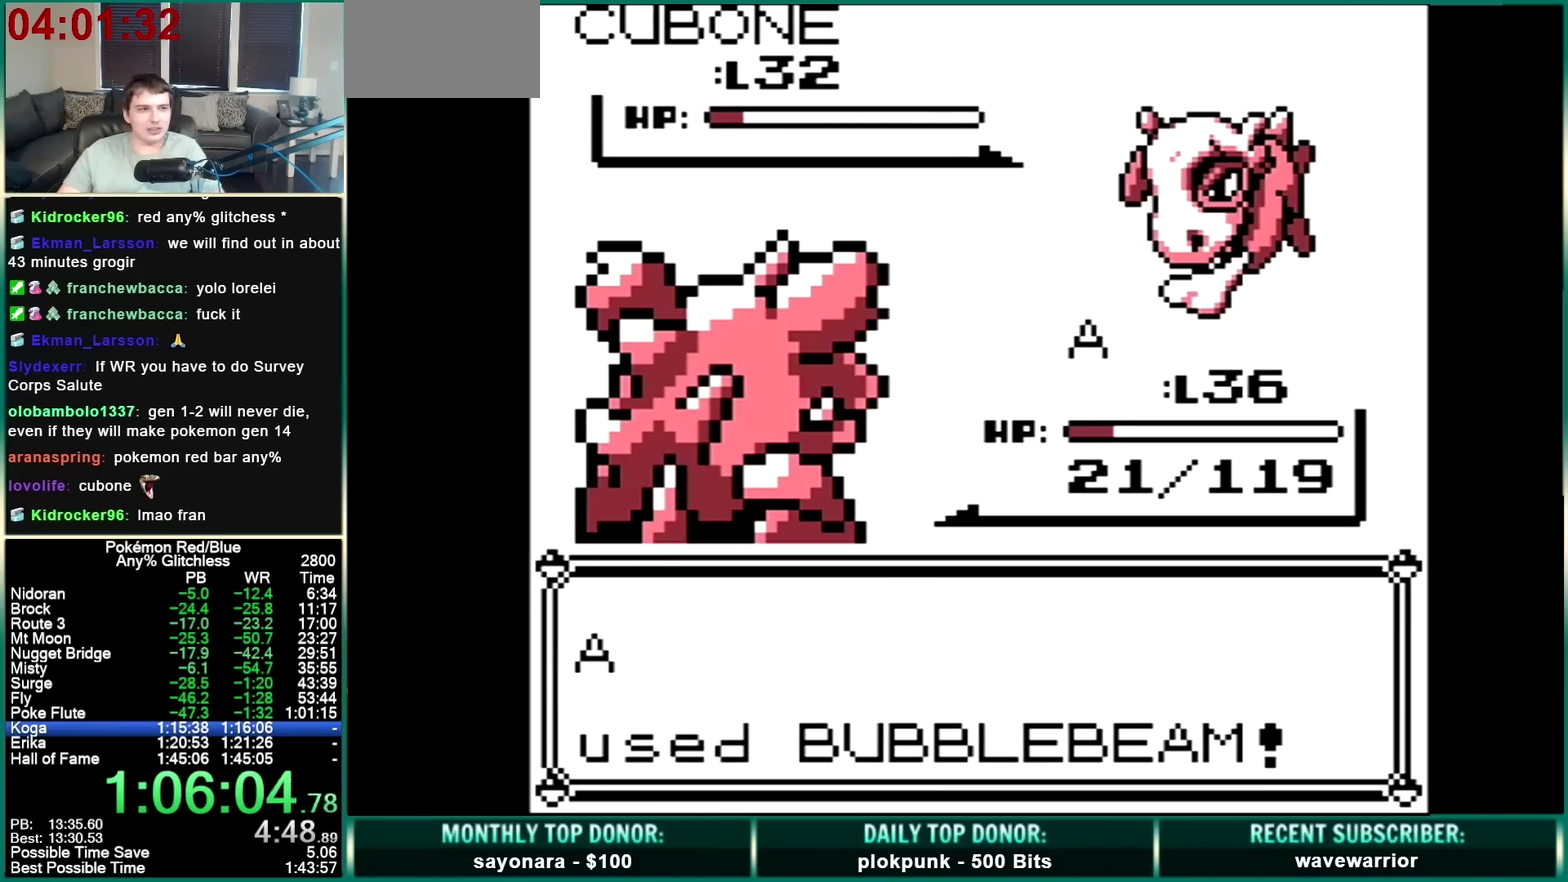
{"buttons": ["A"], "events": [[33, "A", "down"], [33, "B", "up"], [100, "A", "up"], [100, "B", "down"], [167, "A", "down"], [167, "B", "up"], [233, "B", "down"], [267, "A", "up"], [333, "A", "down"], [400, "A", "up"], [467, "A", "down"], [467, "B", "up"]]}
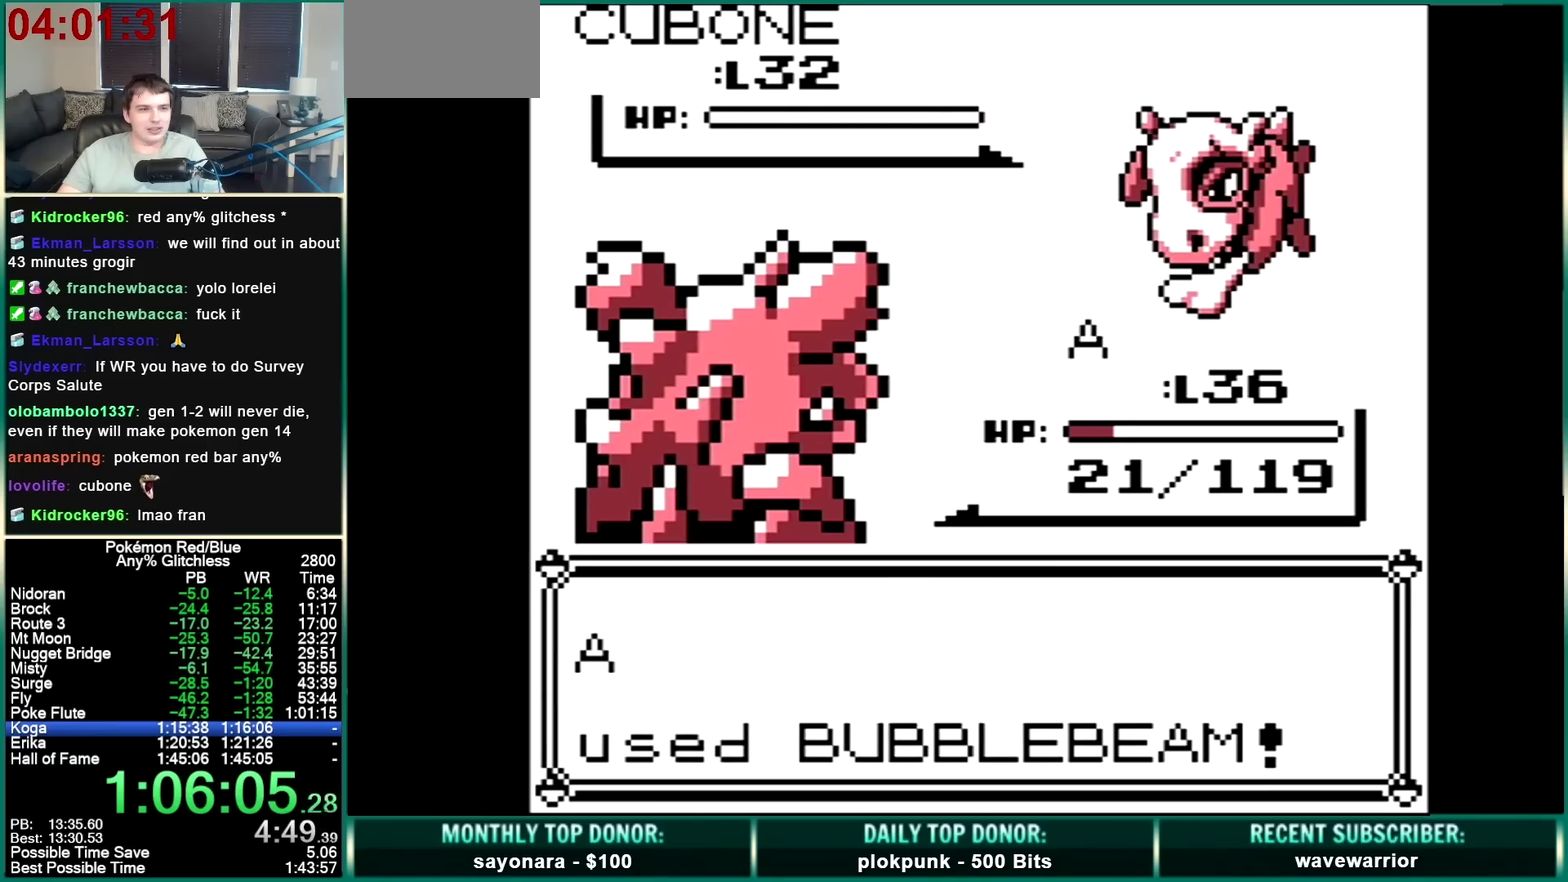
{"buttons": ["A", "B"], "events": [[33, "B", "down"], [100, "B", "up"], [167, "B", "down"], [200, "A", "up"], [267, "A", "down"], [267, "B", "up"], [333, "A", "up"], [333, "B", "down"], [400, "A", "down"], [400, "B", "up"], [467, "B", "down"]]}
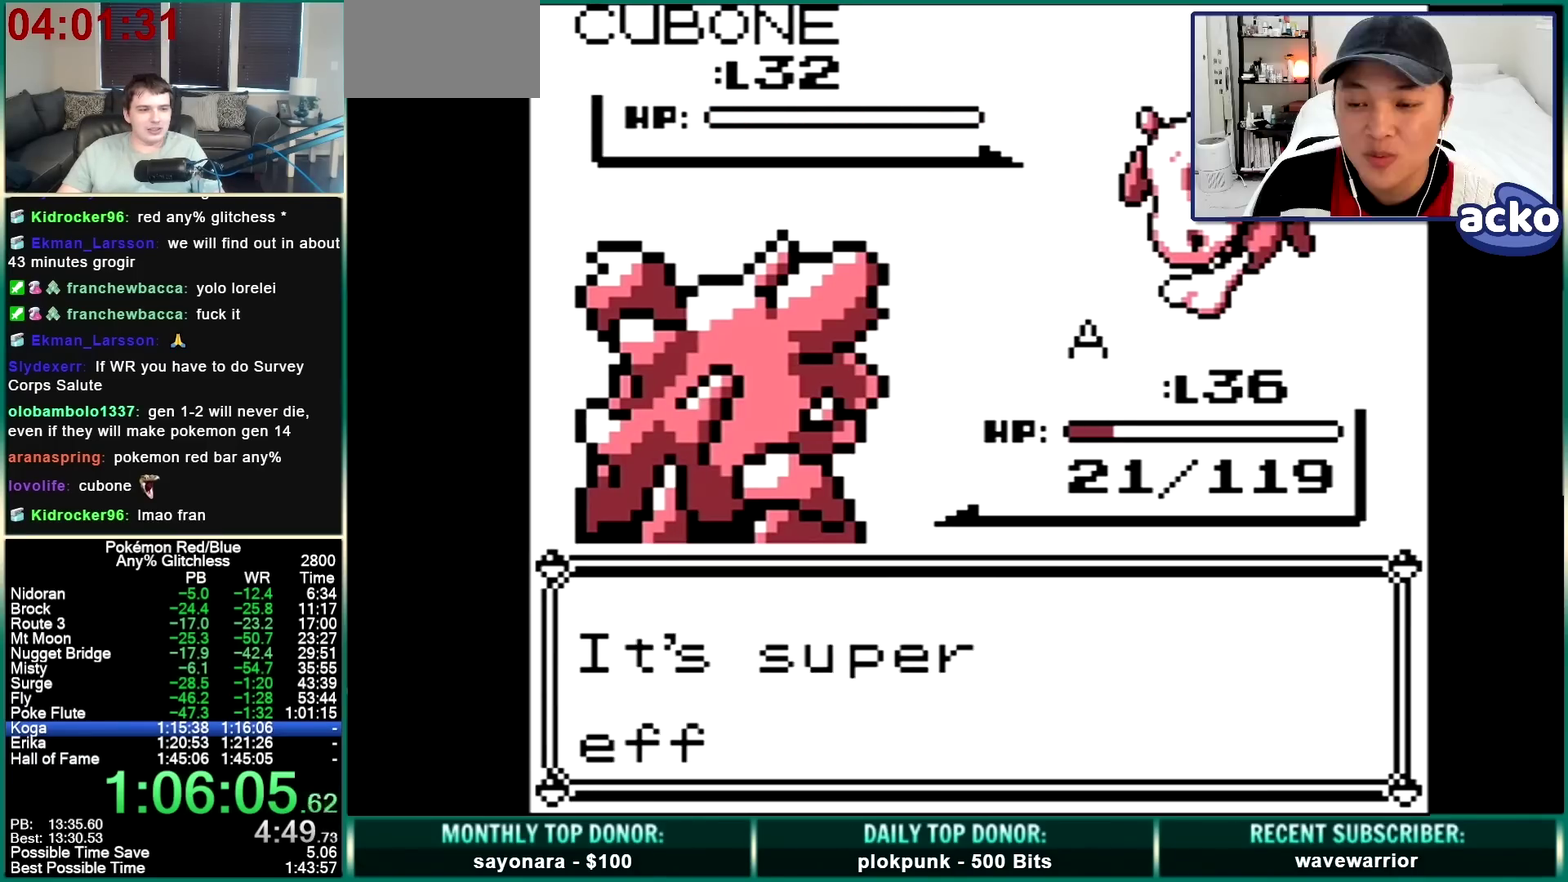
{"buttons": ["B"], "events": [[33, "B", "up"], [100, "A", "up"], [100, "B", "down"], [167, "A", "down"], [167, "B", "up"], [233, "A", "up"], [233, "B", "down"], [333, "A", "down"], [400, "A", "up"]]}
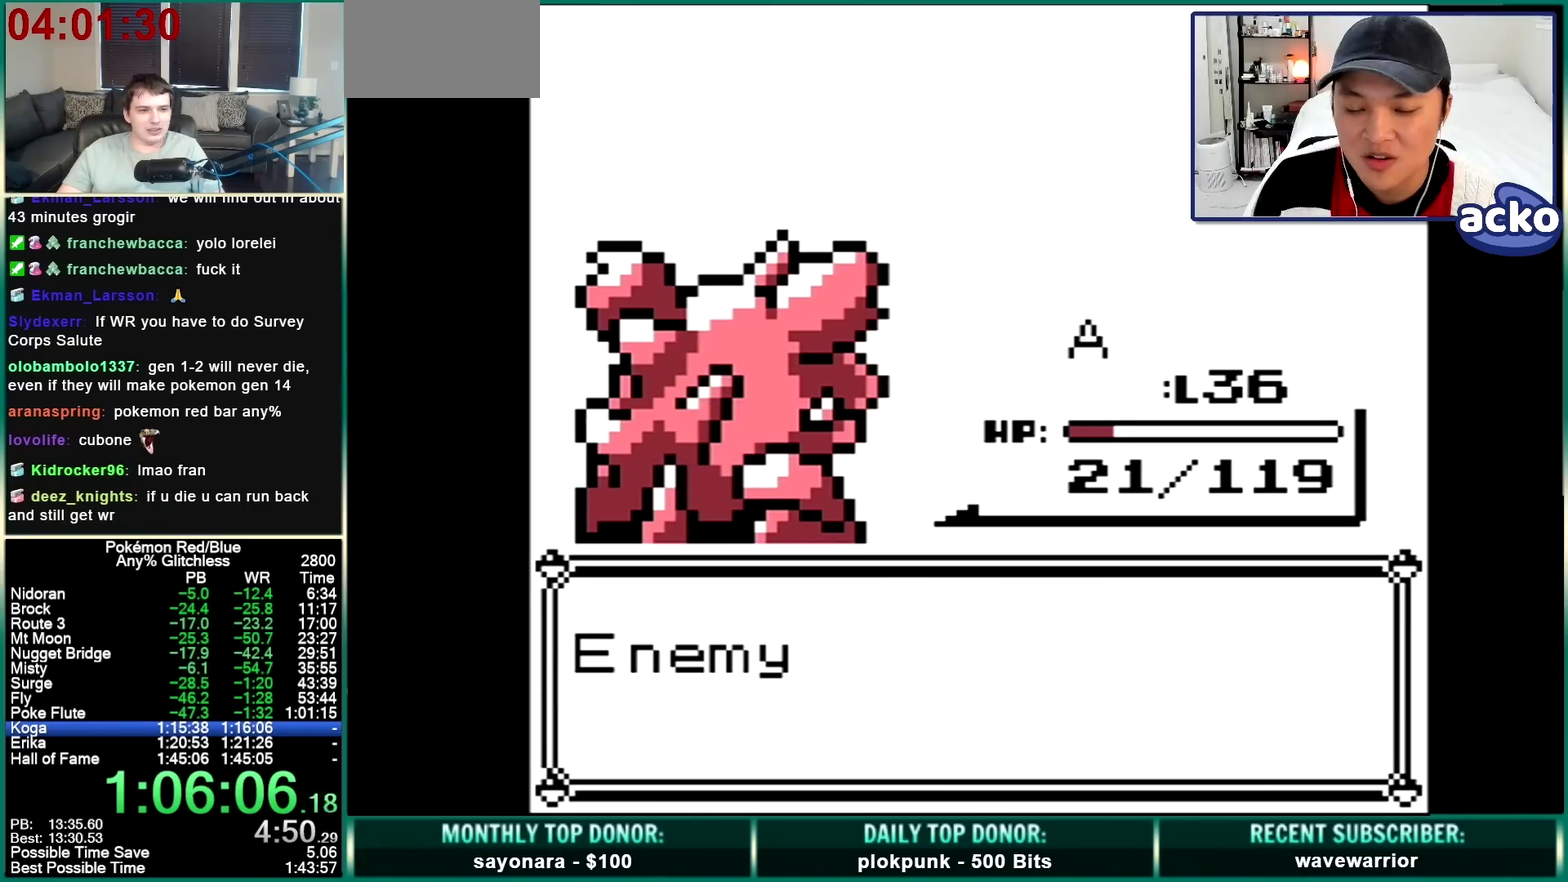
{"buttons": ["A", "B"]}
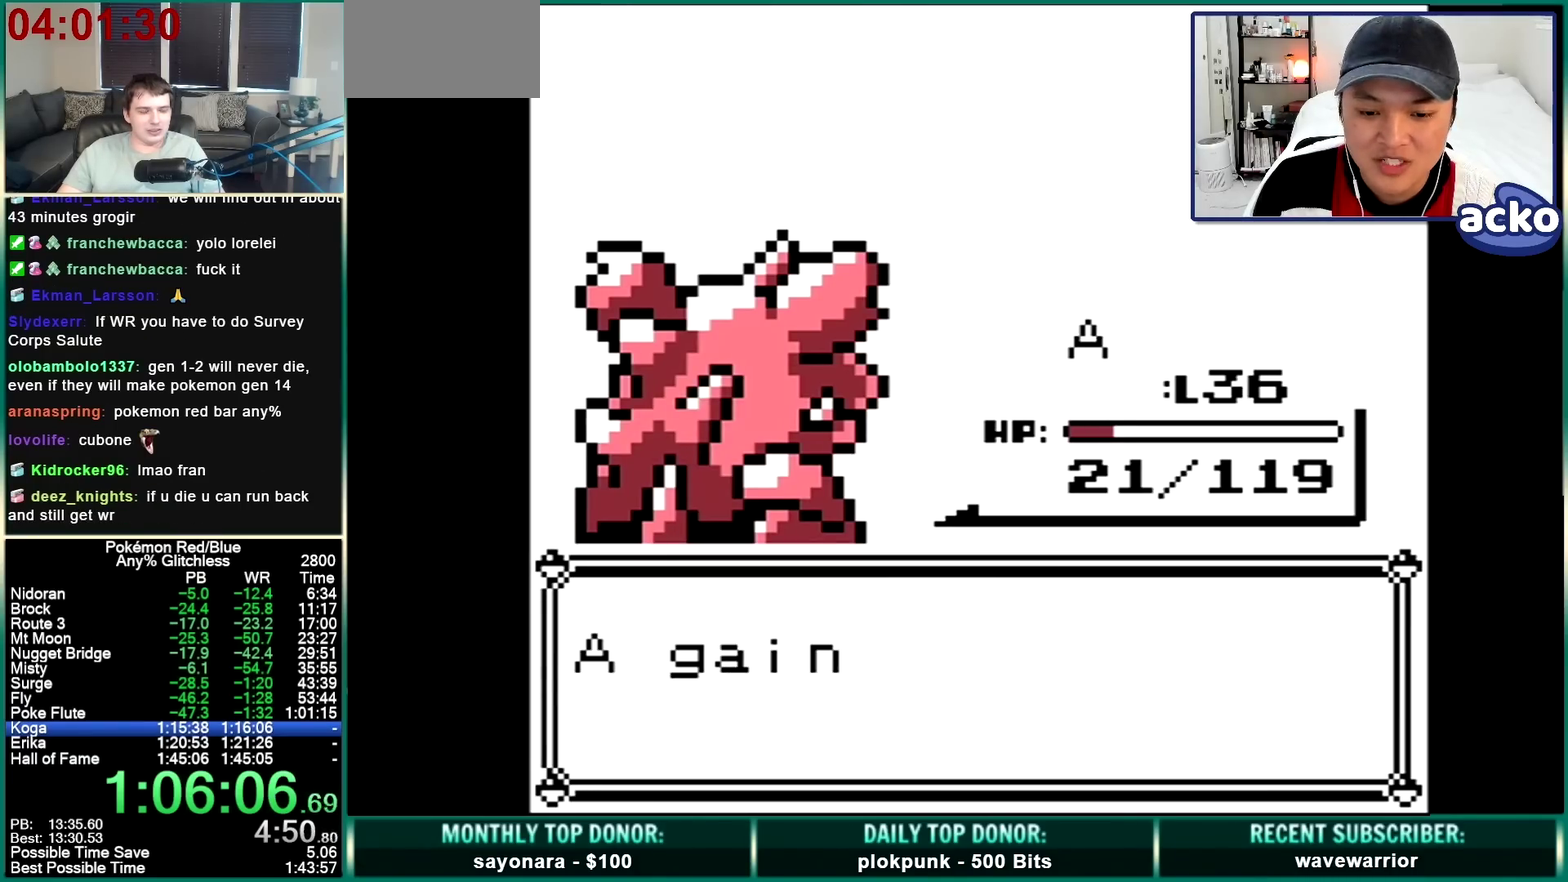
{"buttons": []}
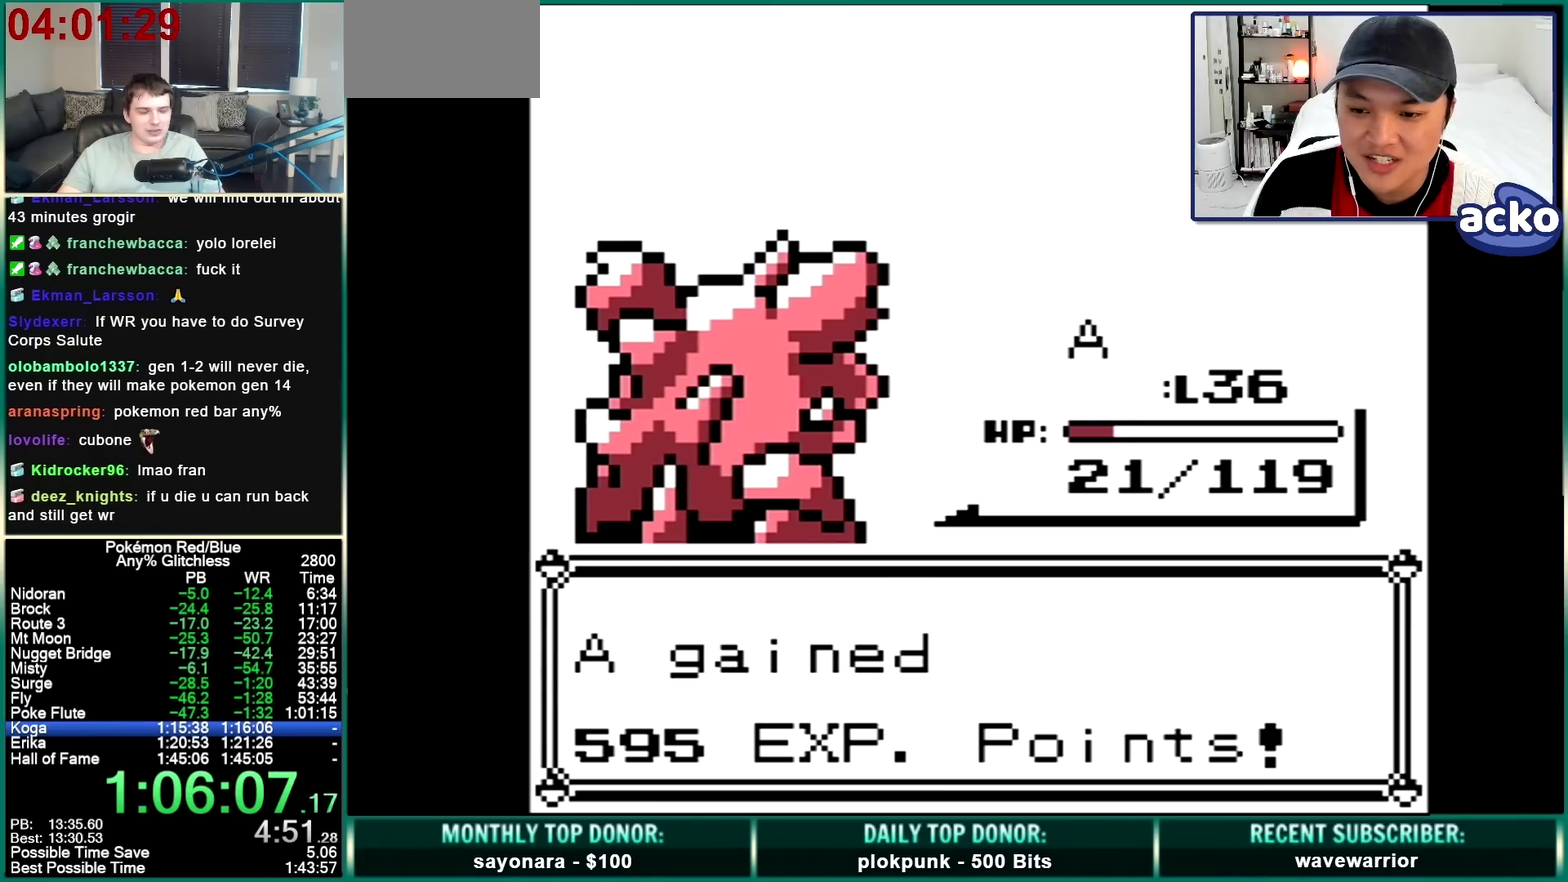
{"buttons": [], "events": [[433, "B", "down"], [500, "B", "up"]]}
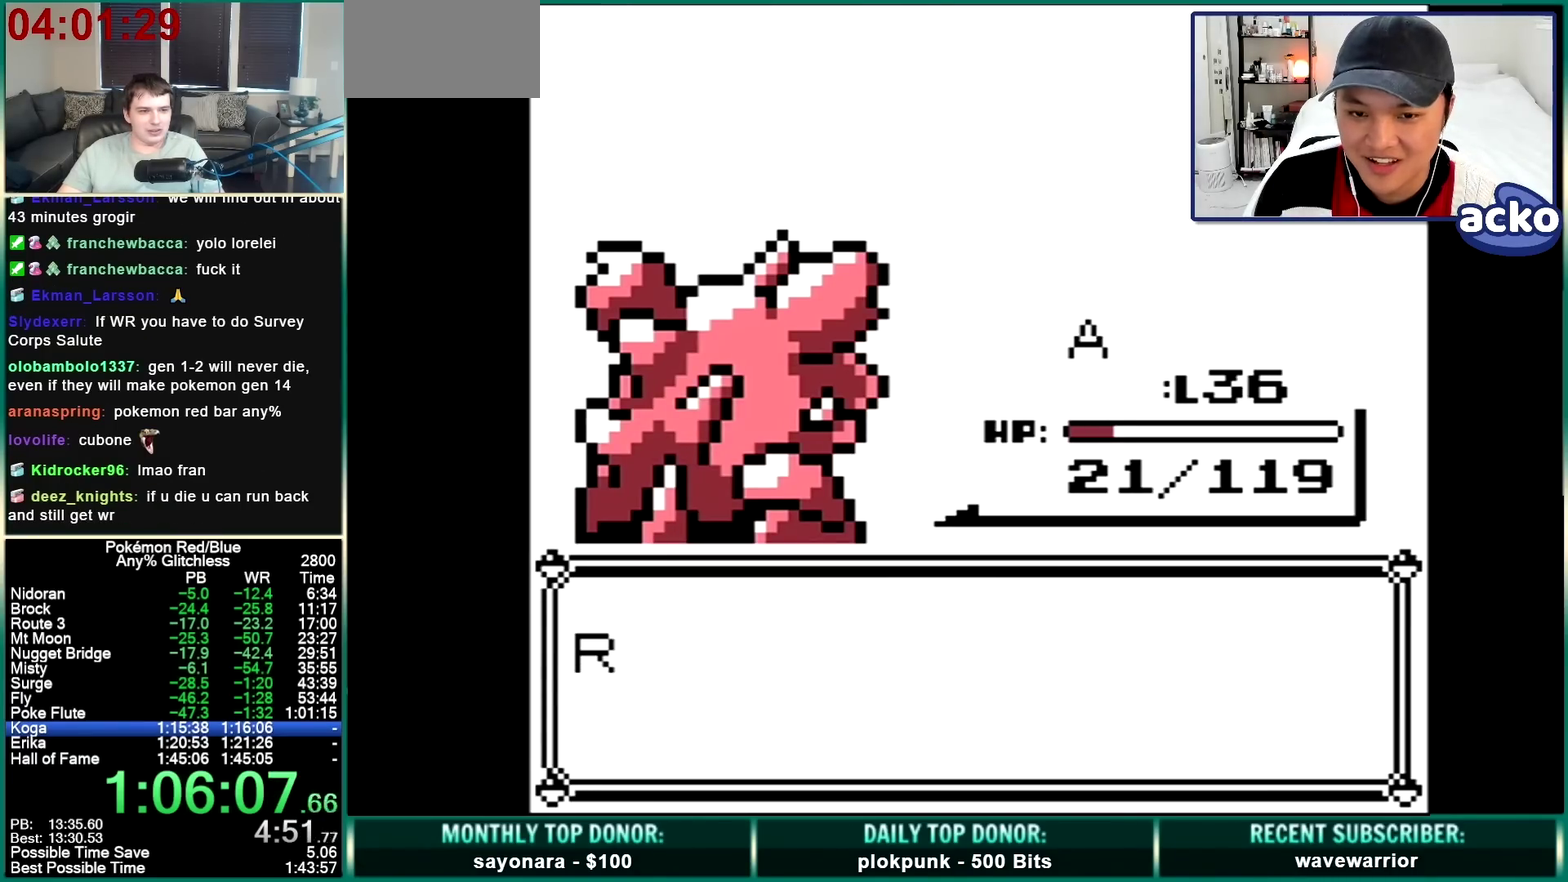
{"buttons": ["B"], "events": [[67, "B", "down"], [133, "B", "up"], [233, "B", "down"], [300, "B", "up"], [467, "B", "down"]]}
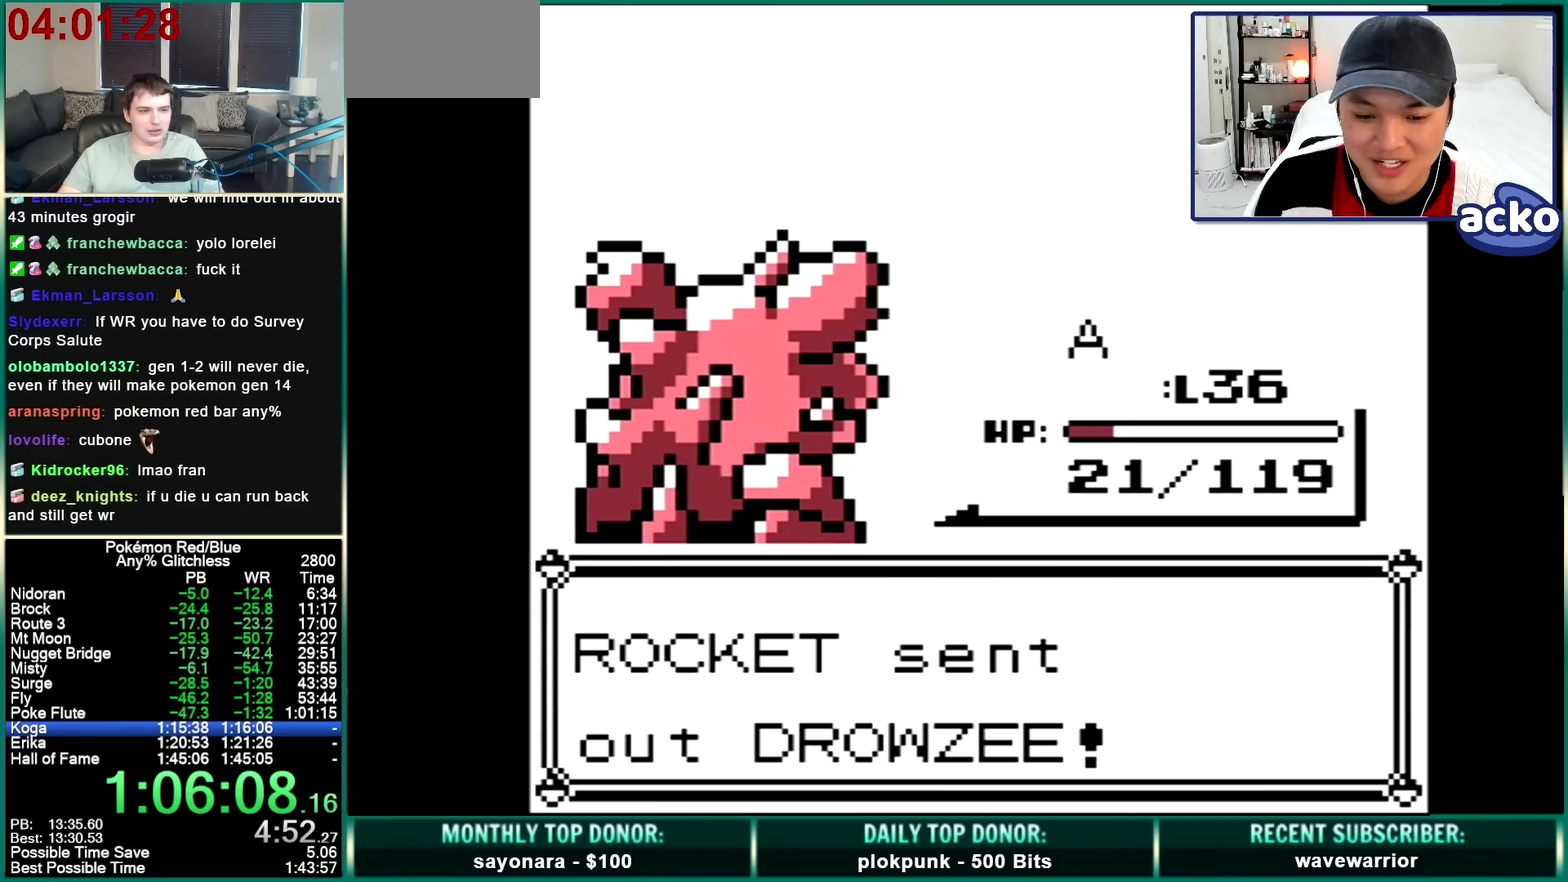
{"buttons": ["A"], "events": [[67, "B", "up"], [100, "A", "down"]]}
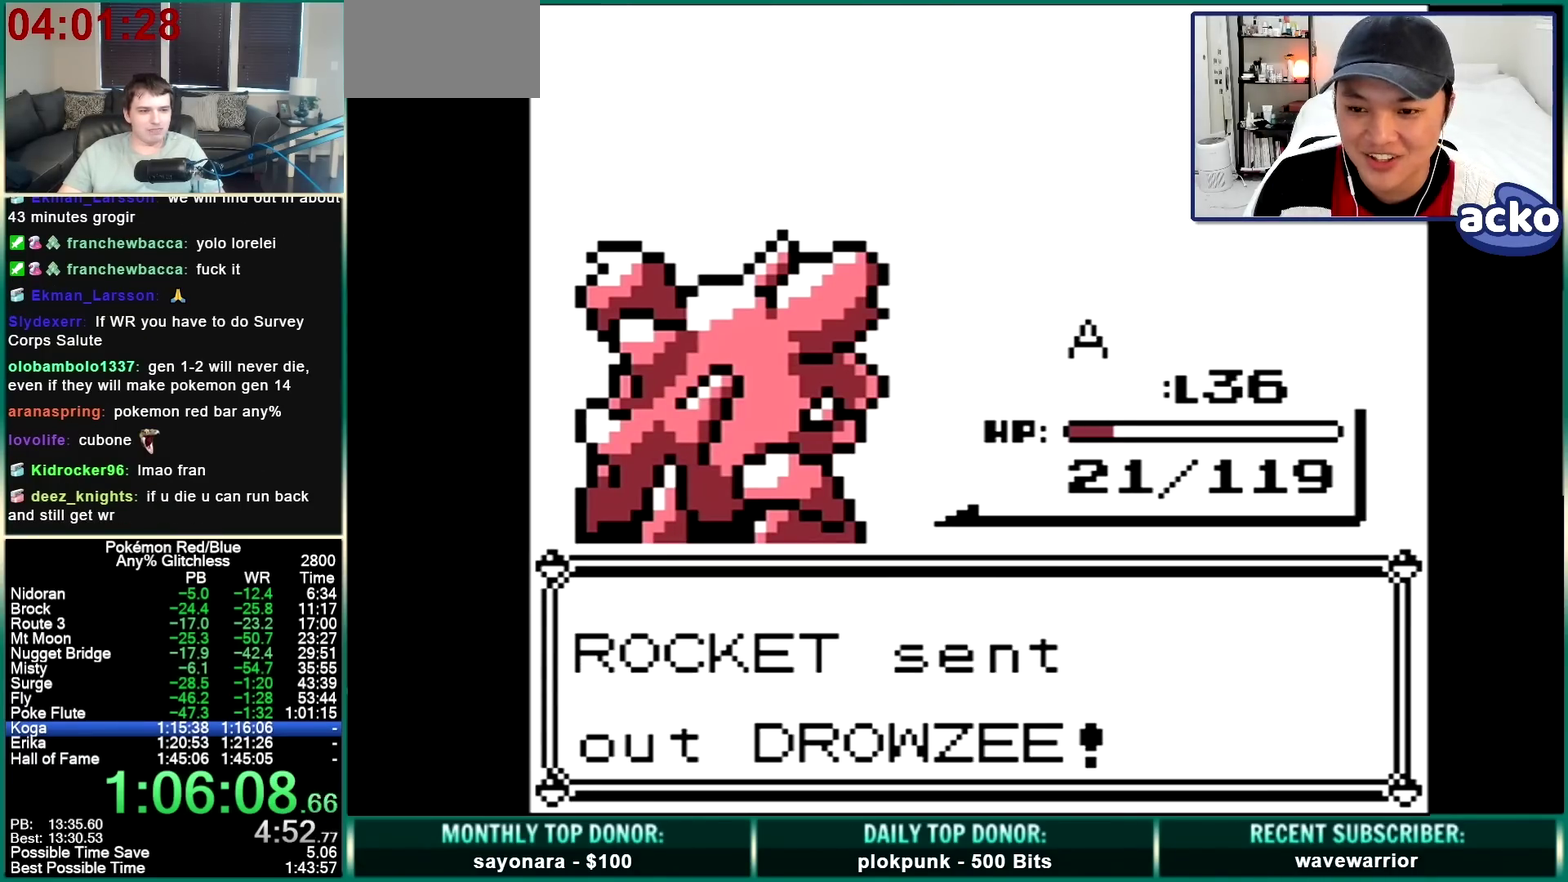
{"buttons": ["DPAD_DOWN"], "events": [[433, "A", "up"], [467, "DPAD_DOWN", "down"]]}
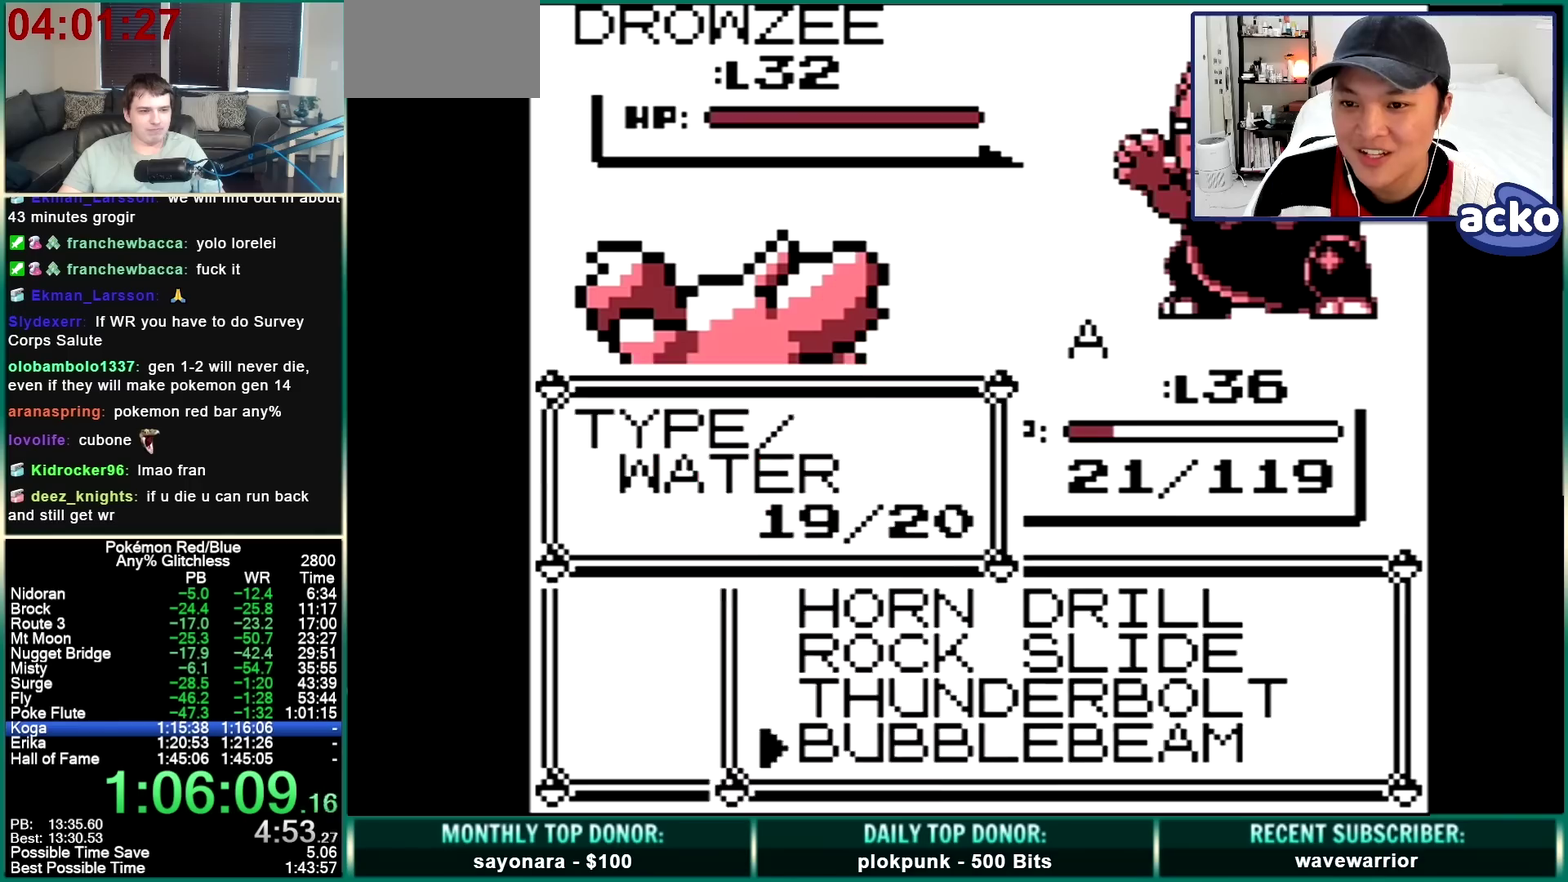
{"buttons": [], "events": [[100, "A", "down"], [167, "A", "up"], [167, "DPAD_DOWN", "up"]]}
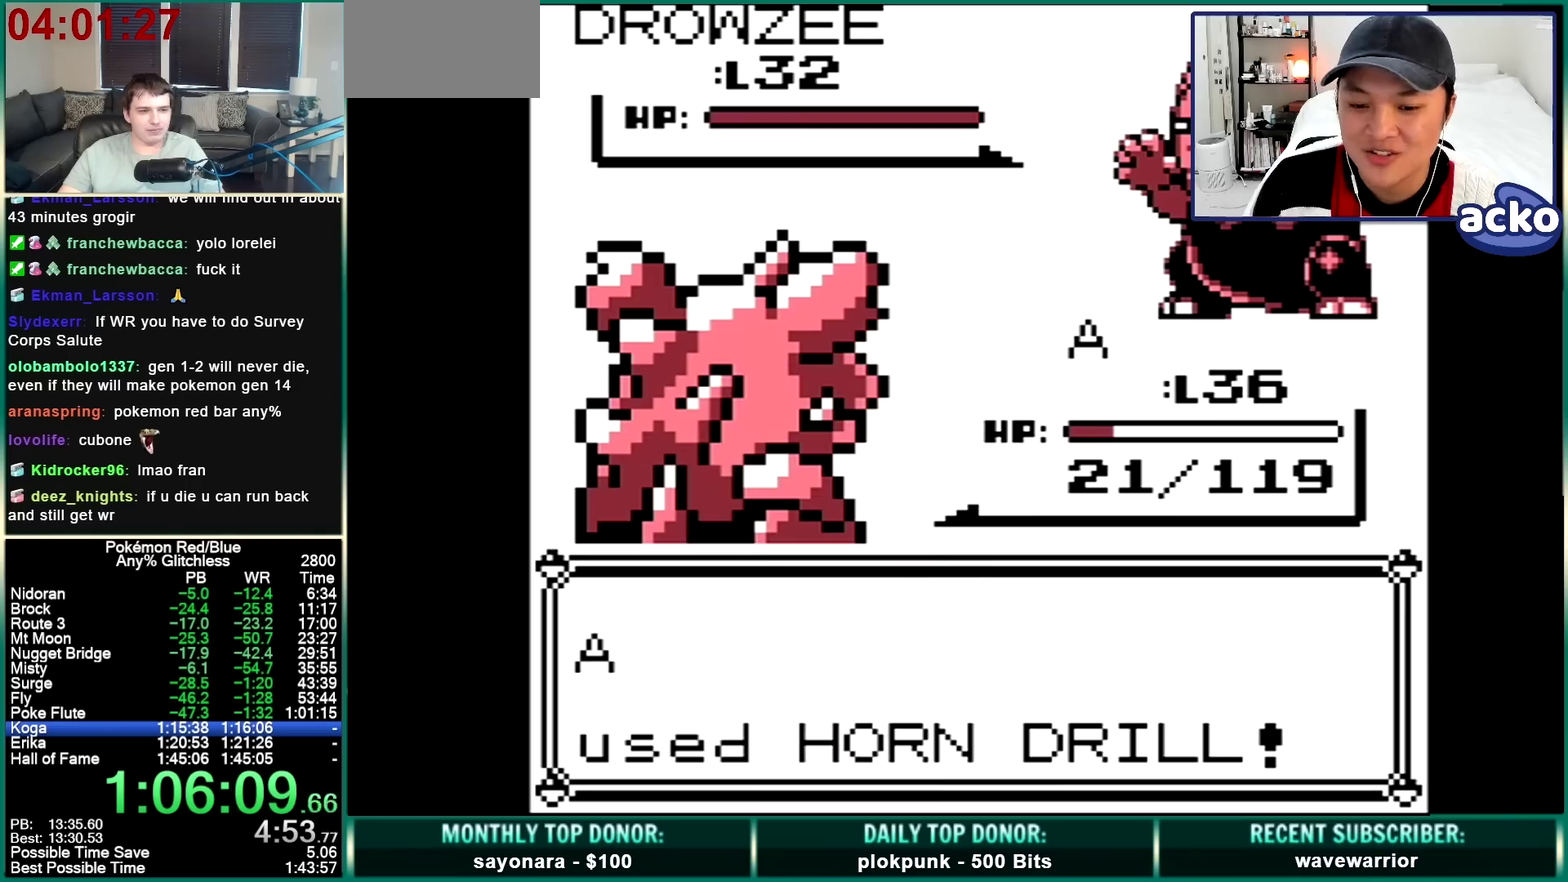
{"buttons": [], "events": []}